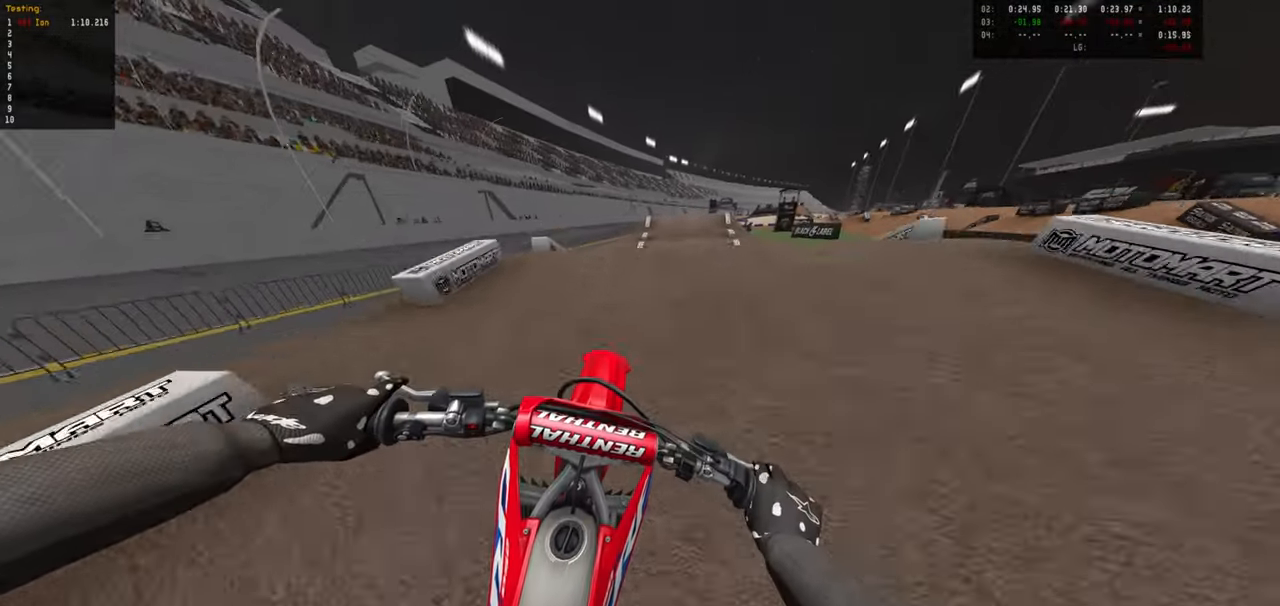
Gameplay with a controller (PlayStation layout); each line is a JSON object with the inputs held at the frame after it. "events" lists button and stick changes between this image and that frame as [ms after this image, input, new state], when the widget could be followed in between.
{"buttons": ["R2"], "left_stick": "center", "right_stick": "center", "events": [[100, "R2", "up"], [166, "left_stick", "down"], [183, "R2", "down"], [283, "R2", "up"], [450, "R2", "down"], [450, "left_stick", "center"]]}
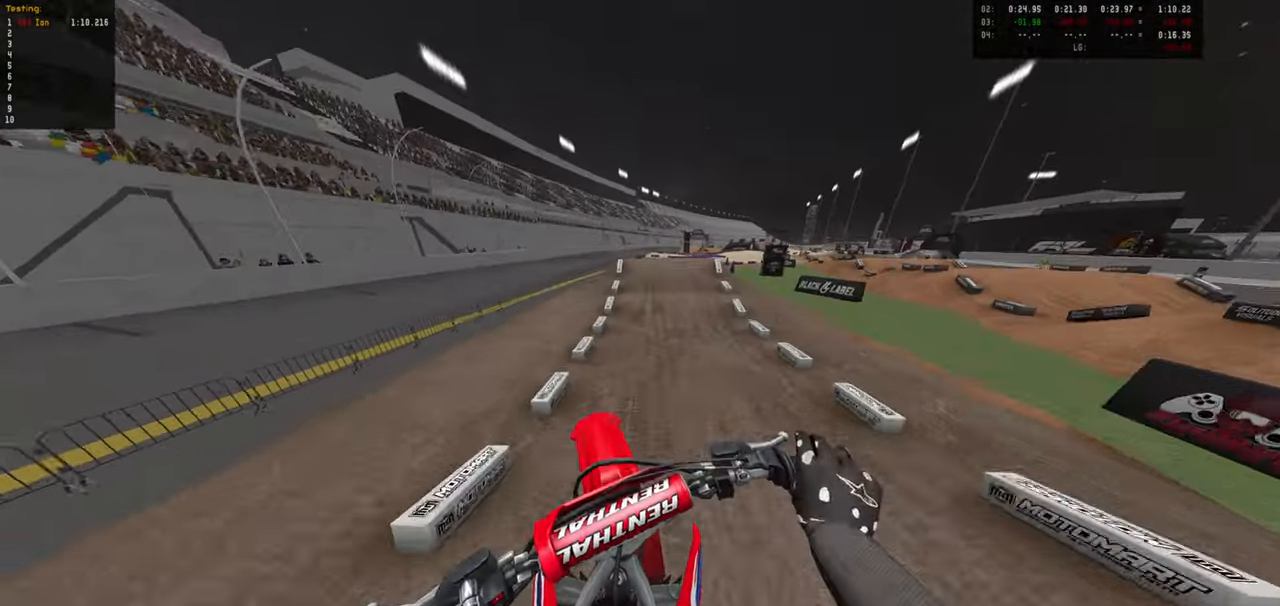
{"buttons": ["R2"], "left_stick": "up-right", "right_stick": "center", "events": [[33, "left_stick", "right"], [100, "R2", "up"], [133, "left_stick", "up-right"], [383, "R2", "down"]]}
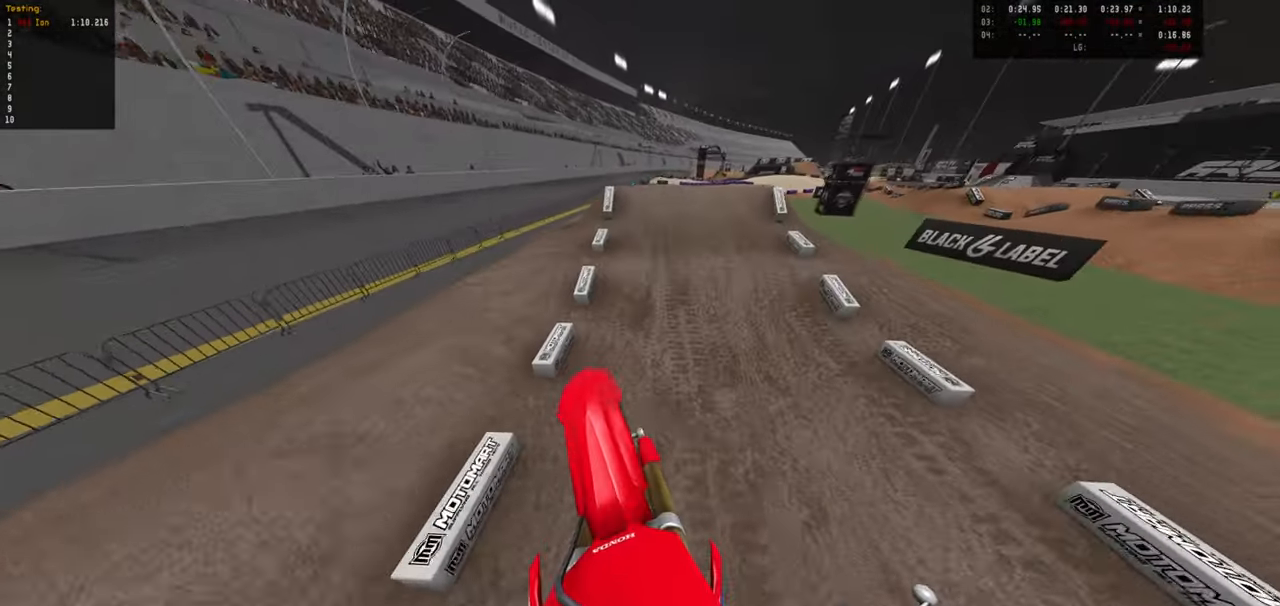
{"buttons": ["R2"], "left_stick": "center", "right_stick": "center", "events": [[50, "R2", "up"], [233, "left_stick", "center"], [316, "R2", "down"]]}
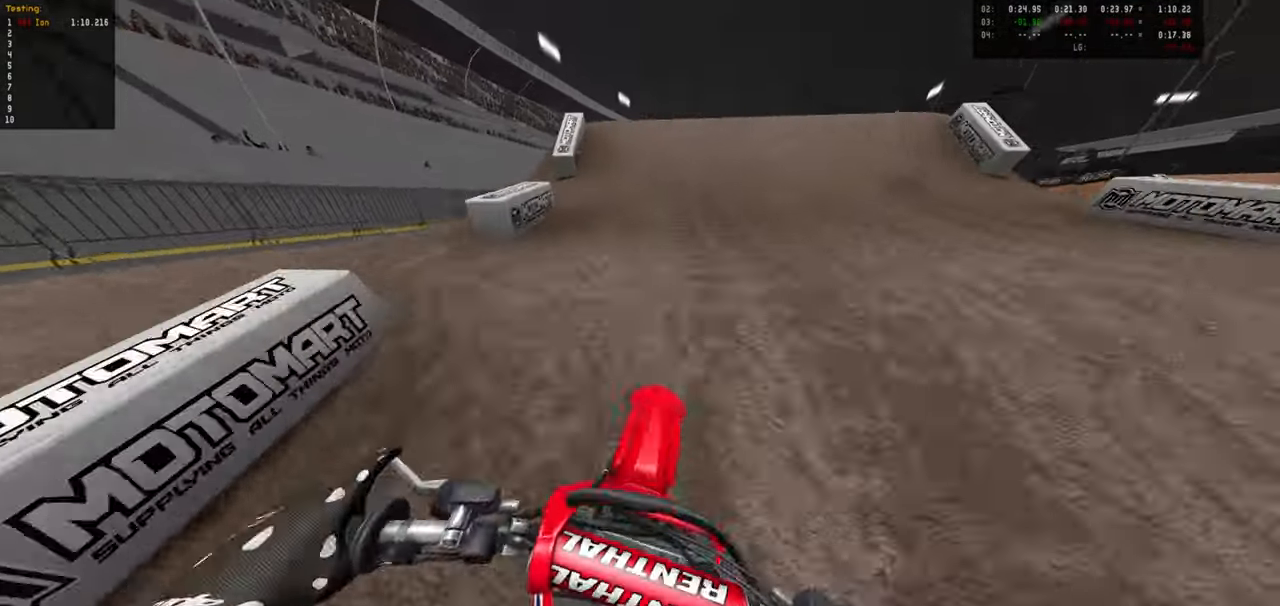
{"buttons": [], "left_stick": "down-right", "right_stick": "center", "events": [[100, "R2", "up"], [216, "left_stick", "up-right"], [333, "left_stick", "down-right"]]}
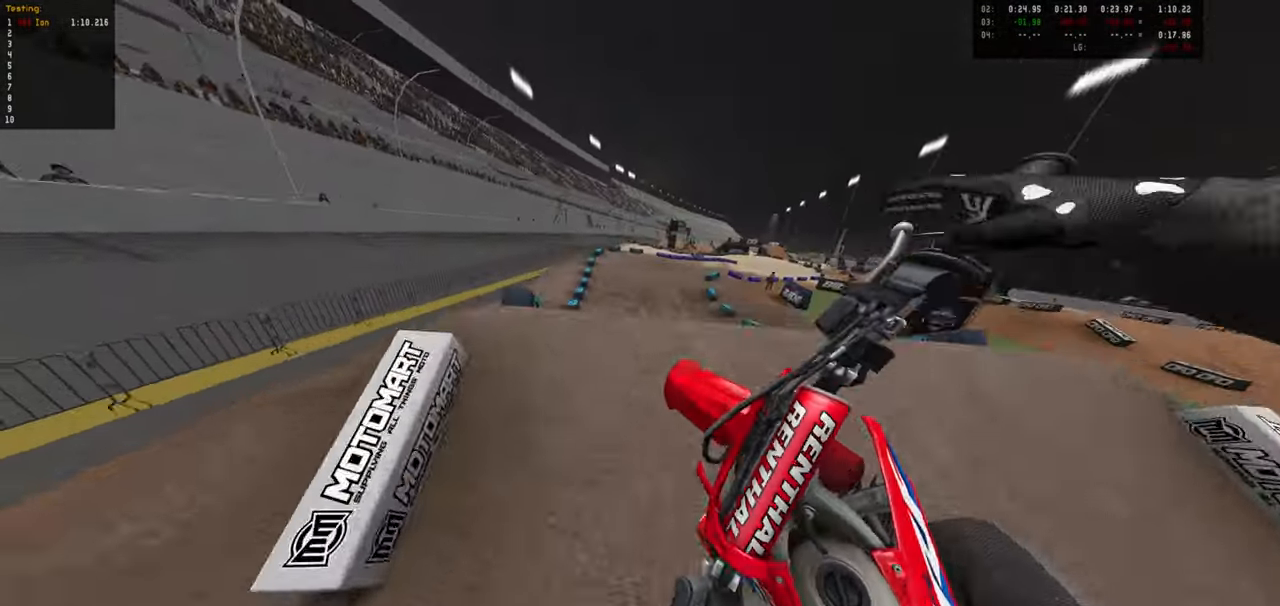
{"buttons": [], "left_stick": "down-right", "right_stick": "center", "events": []}
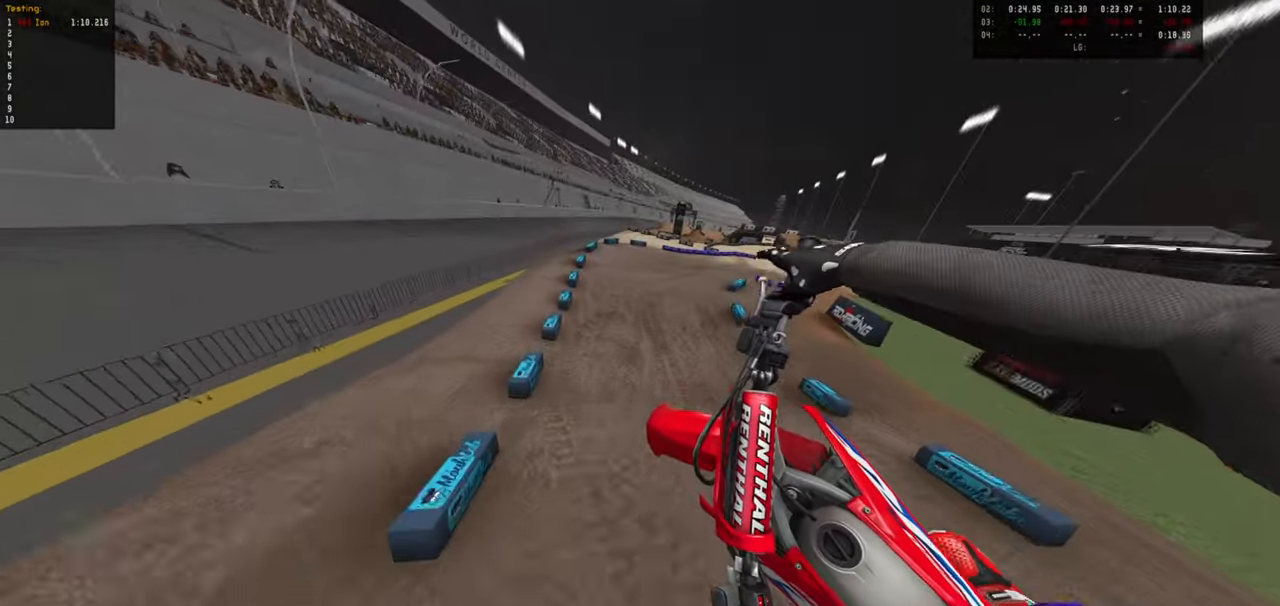
{"buttons": [], "left_stick": "center", "right_stick": "center", "events": [[483, "left_stick", "center"]]}
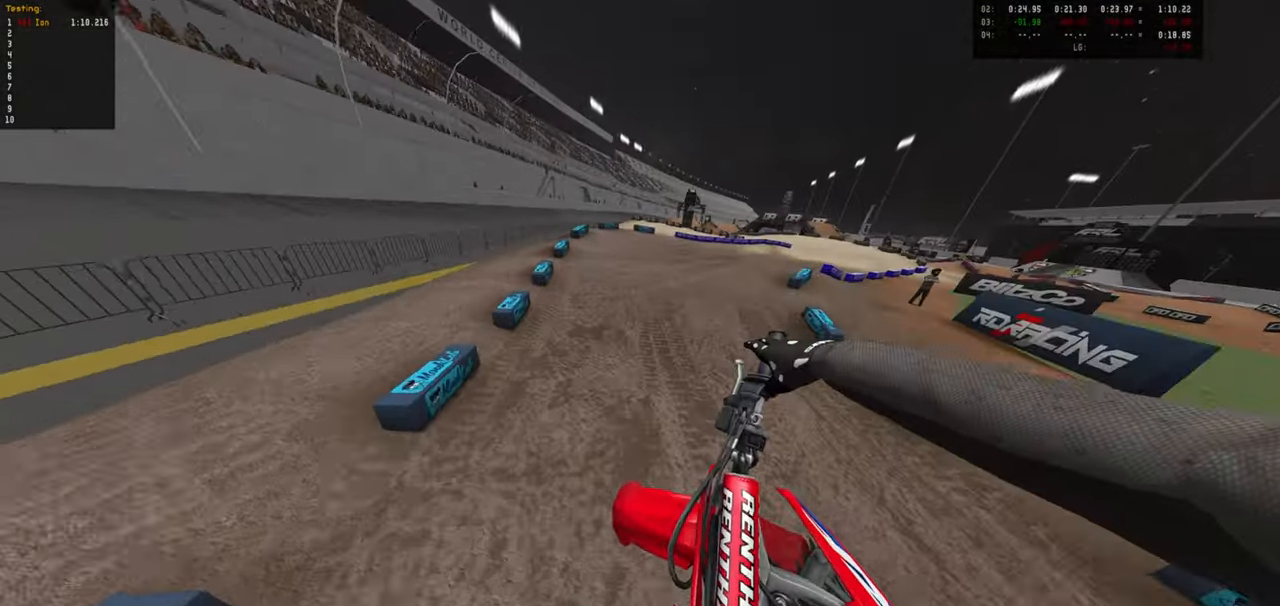
{"buttons": [], "left_stick": "center", "right_stick": "center", "events": [[133, "R2", "down"], [266, "left_stick", "down-right"], [400, "R2", "up"], [417, "left_stick", "center"]]}
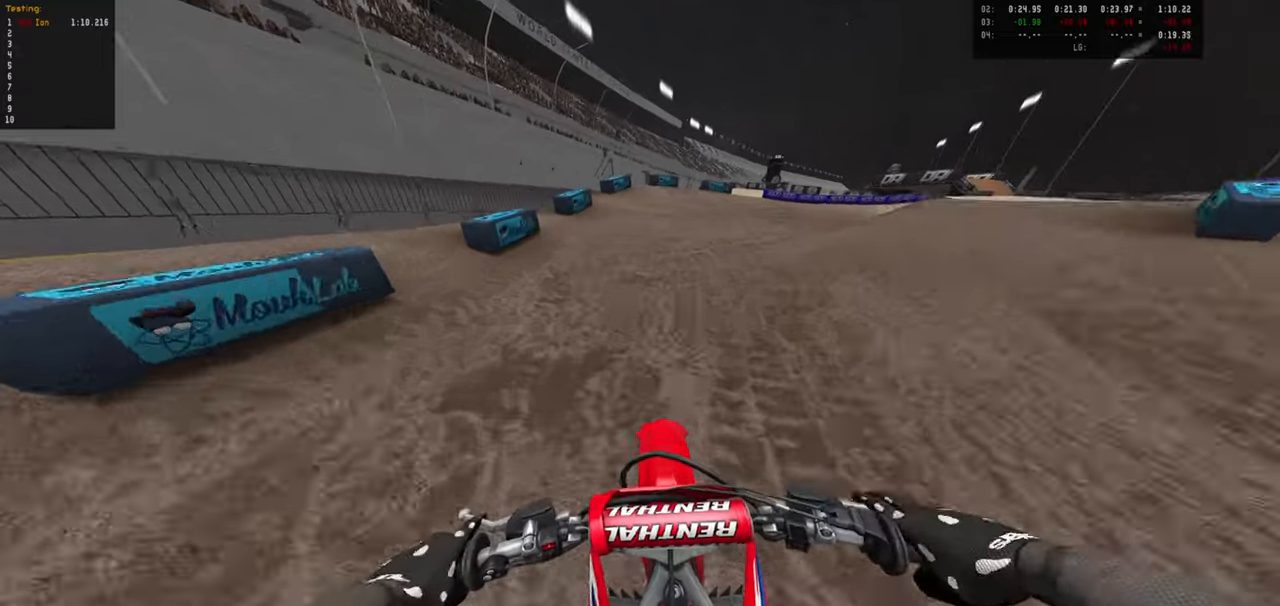
{"buttons": ["R2"], "left_stick": "center", "right_stick": "center", "events": [[50, "left_stick", "down-right"], [217, "left_stick", "center"], [233, "R2", "down"], [283, "left_stick", "down-right"], [317, "R2", "up"], [417, "R2", "down"], [417, "left_stick", "center"]]}
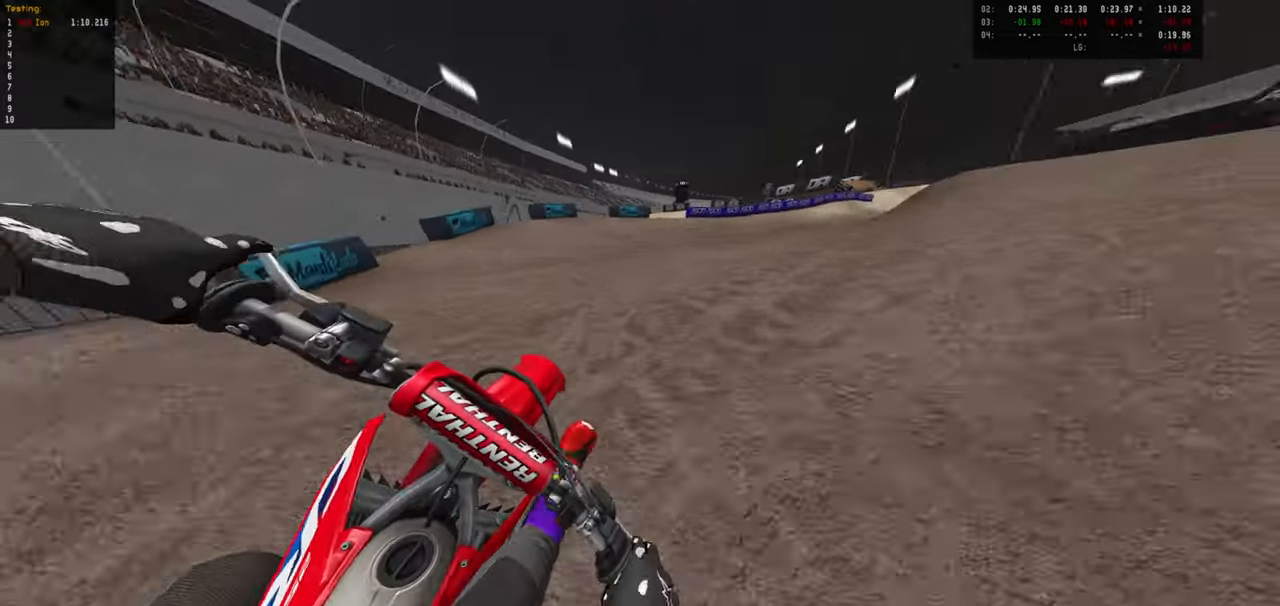
{"buttons": ["R2"], "left_stick": "right", "right_stick": "center", "events": [[17, "left_stick", "down-right"], [67, "R2", "up"], [133, "left_stick", "center"], [200, "R2", "down"], [383, "left_stick", "down-right"], [467, "left_stick", "right"]]}
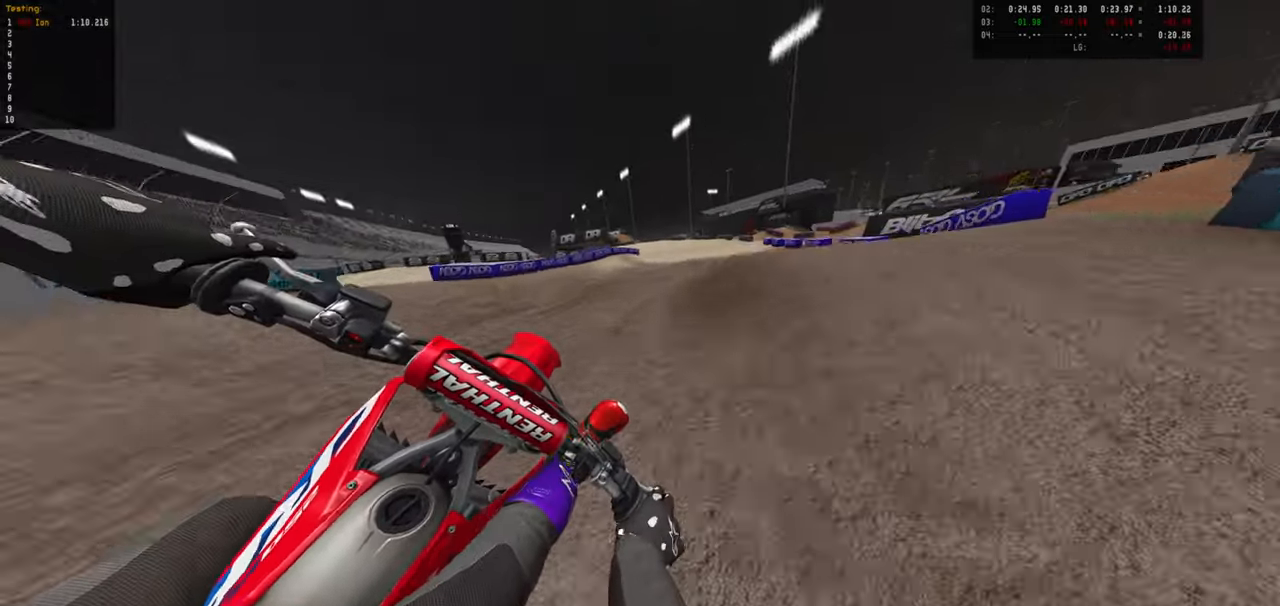
{"buttons": [], "left_stick": "down-left", "right_stick": "center", "events": [[117, "left_stick", "down-right"], [217, "left_stick", "center"], [383, "left_stick", "down-left"], [500, "R2", "up"]]}
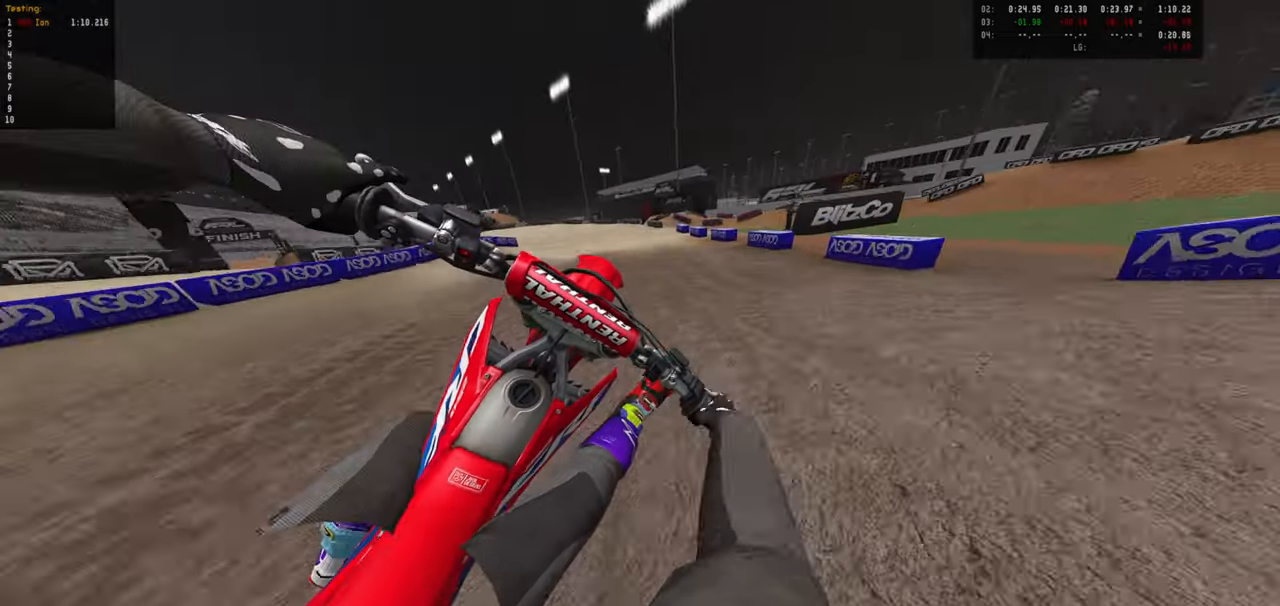
{"buttons": [], "left_stick": "down-left", "right_stick": "center", "events": [[167, "L1", "down"], [267, "L1", "up"]]}
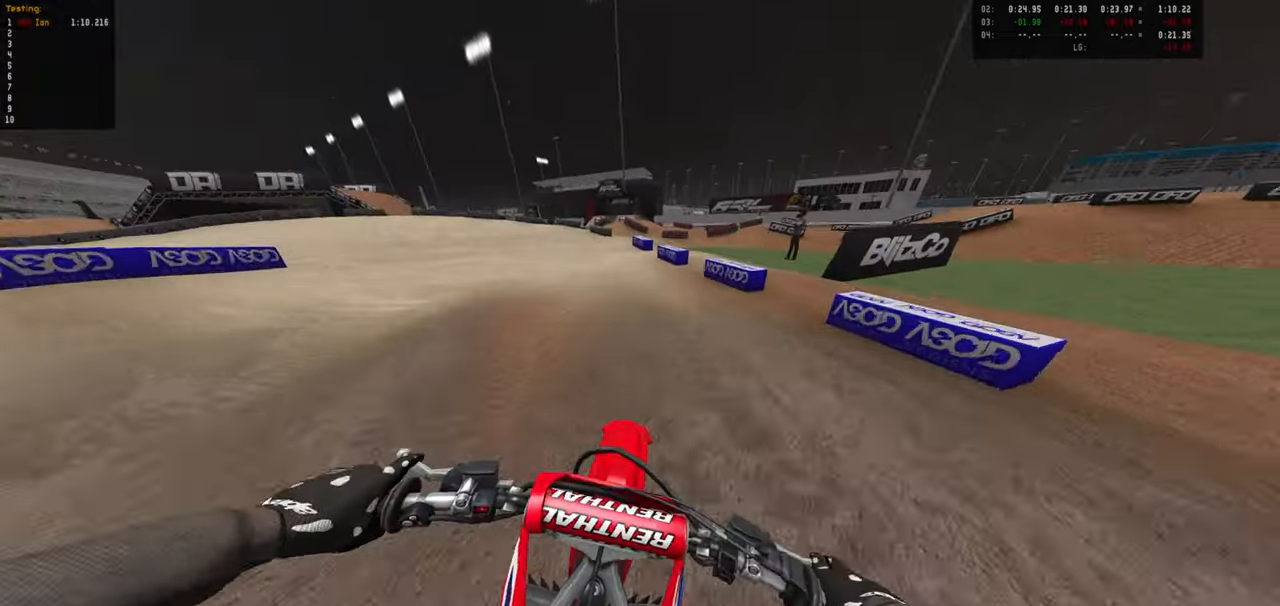
{"buttons": [], "left_stick": "down-left", "right_stick": "center", "events": [[17, "left_stick", "left"], [133, "left_stick", "down-left"], [300, "left_stick", "center"], [350, "left_stick", "down-left"]]}
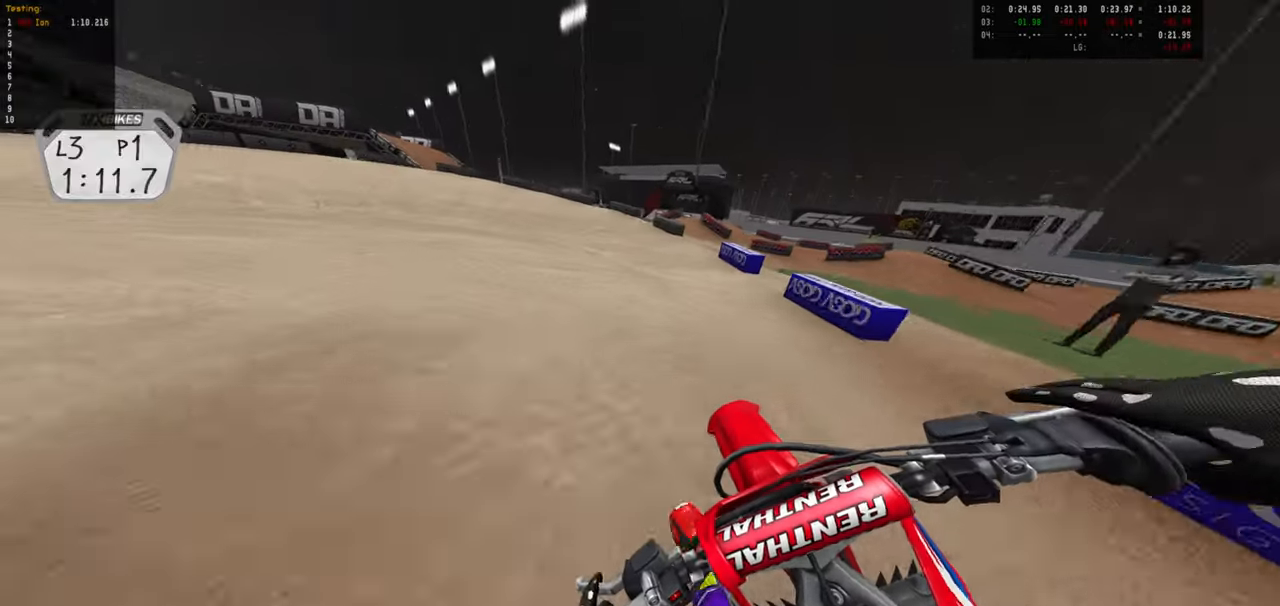
{"buttons": ["R2"], "left_stick": "left", "right_stick": "center", "events": [[33, "left_stick", "left"], [133, "left_stick", "down-left"], [250, "left_stick", "left"], [417, "R2", "down"]]}
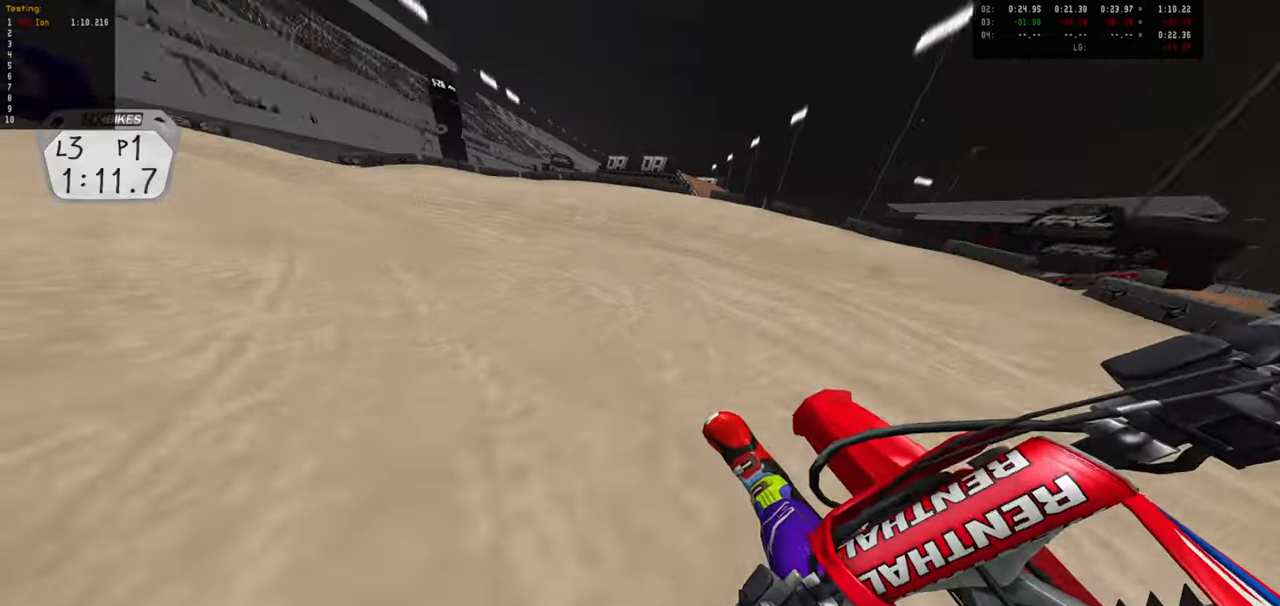
{"buttons": ["R2"], "left_stick": "left", "right_stick": "center", "events": [[100, "left_stick", "down-left"], [167, "R2", "up"], [200, "left_stick", "left"], [233, "R2", "down"], [400, "R2", "up"], [467, "R2", "down"]]}
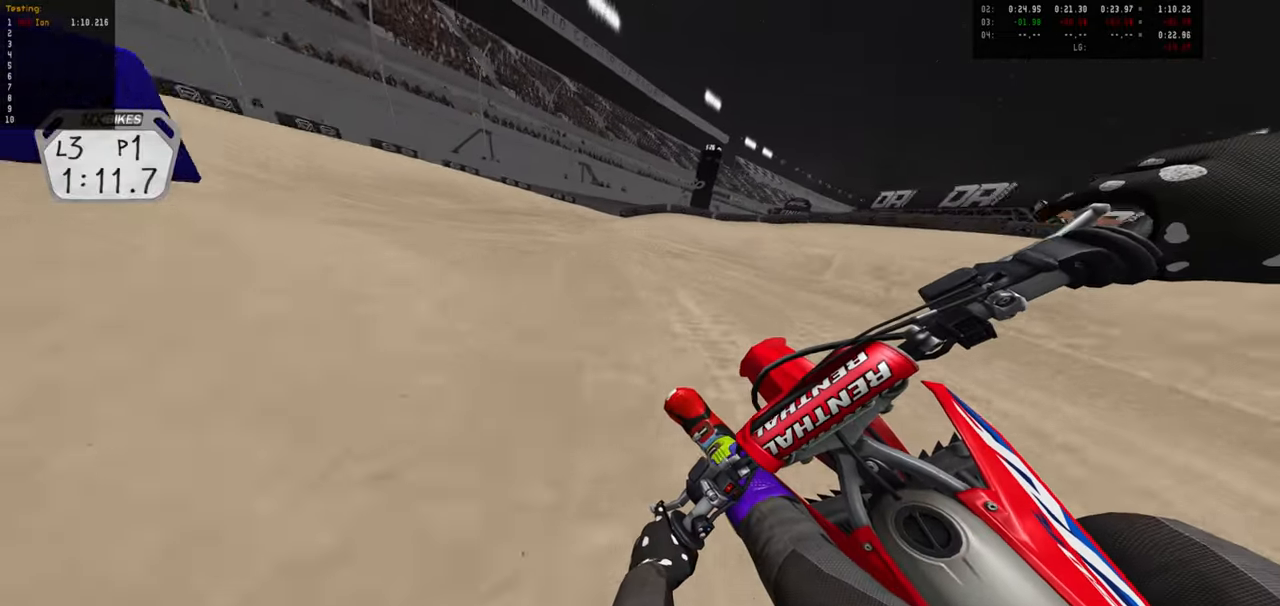
{"buttons": ["R2"], "left_stick": "down-right", "right_stick": "center", "events": [[100, "left_stick", "down-right"], [267, "R2", "up"], [417, "R2", "down"]]}
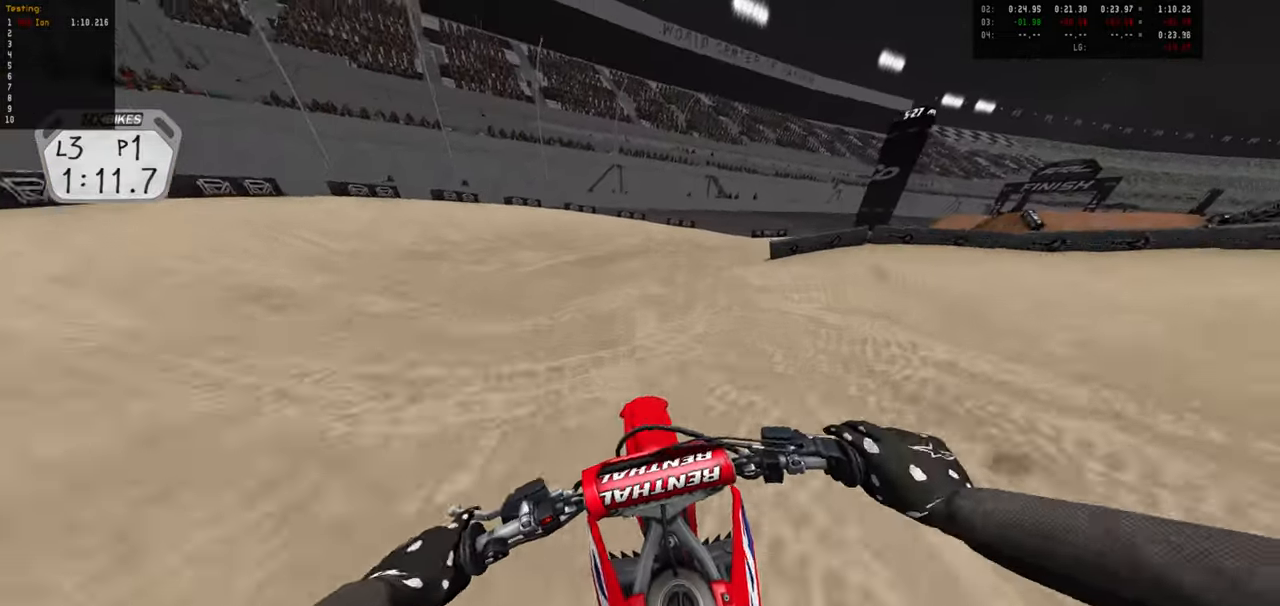
{"buttons": ["R2"], "left_stick": "down-right", "right_stick": "center", "events": [[33, "R2", "up"], [200, "left_stick", "center"], [300, "left_stick", "down-right"], [467, "R2", "down"]]}
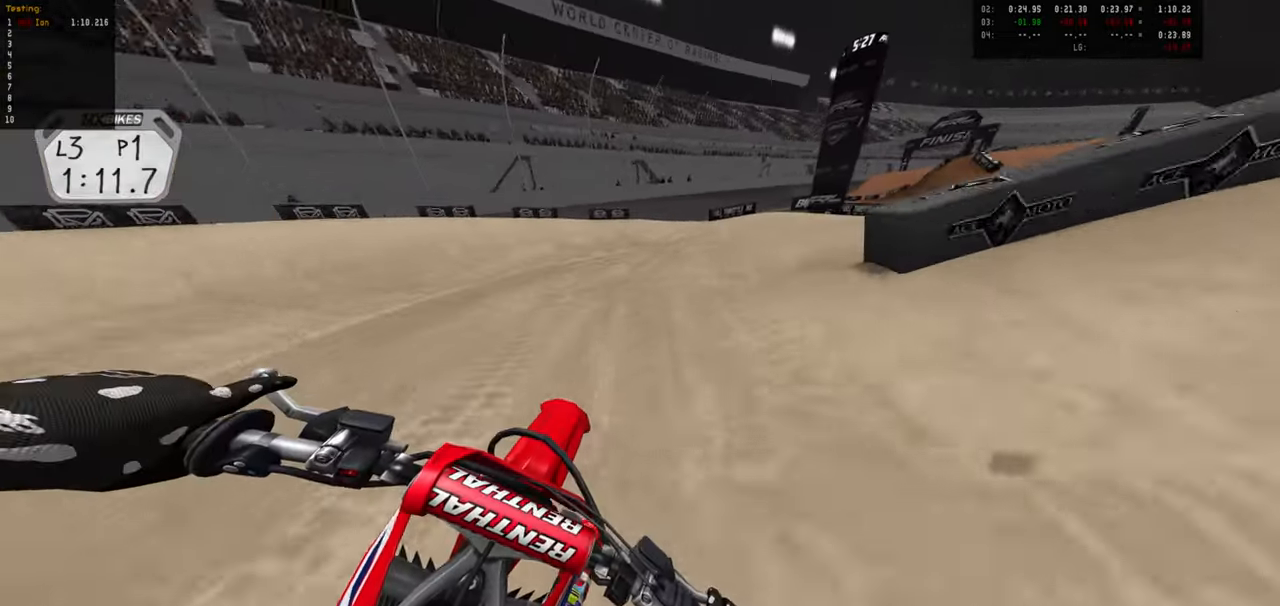
{"buttons": ["R2"], "left_stick": "right", "right_stick": "center", "events": [[83, "R2", "up"], [133, "left_stick", "center"], [250, "R2", "down"], [250, "left_stick", "down-right"], [333, "left_stick", "center"], [367, "R2", "up"], [467, "R2", "down"], [467, "left_stick", "right"]]}
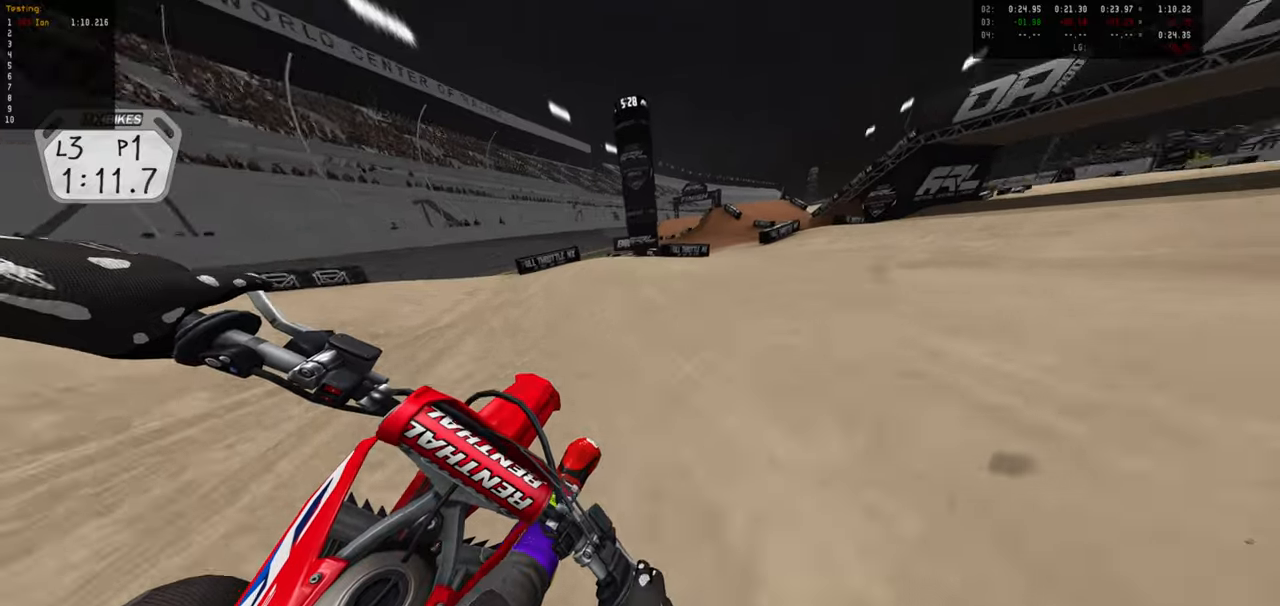
{"buttons": ["R2"], "left_stick": "down", "right_stick": "center", "events": [[50, "left_stick", "center"], [84, "R2", "up"], [150, "left_stick", "right"], [167, "R2", "down"], [284, "R2", "up"], [450, "R2", "down"], [467, "left_stick", "down"]]}
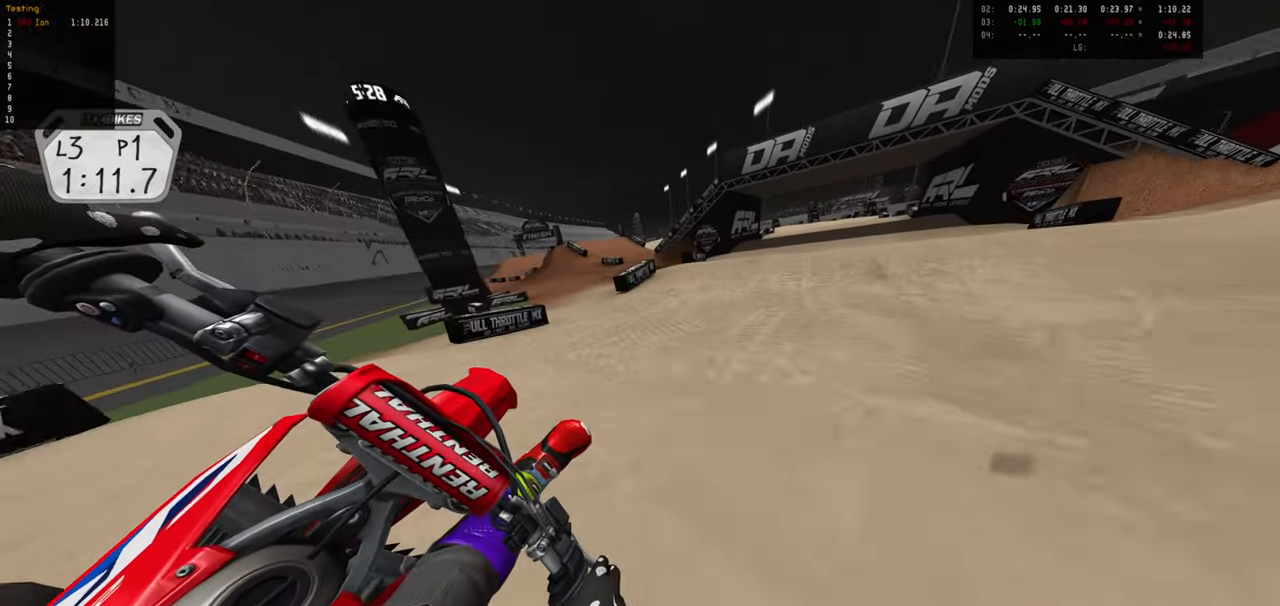
{"buttons": ["R2"], "left_stick": "center", "right_stick": "center", "events": [[217, "left_stick", "center"], [367, "left_stick", "down"], [500, "left_stick", "center"]]}
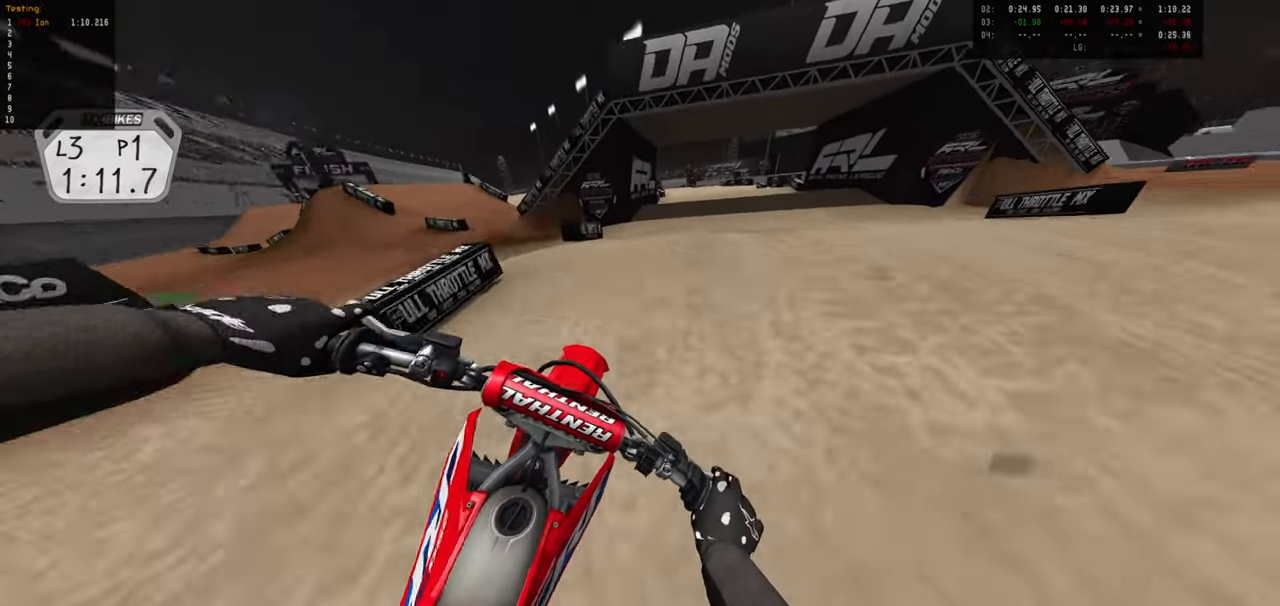
{"buttons": [], "left_stick": "up", "right_stick": "center", "events": [[184, "left_stick", "up"], [434, "R2", "up"]]}
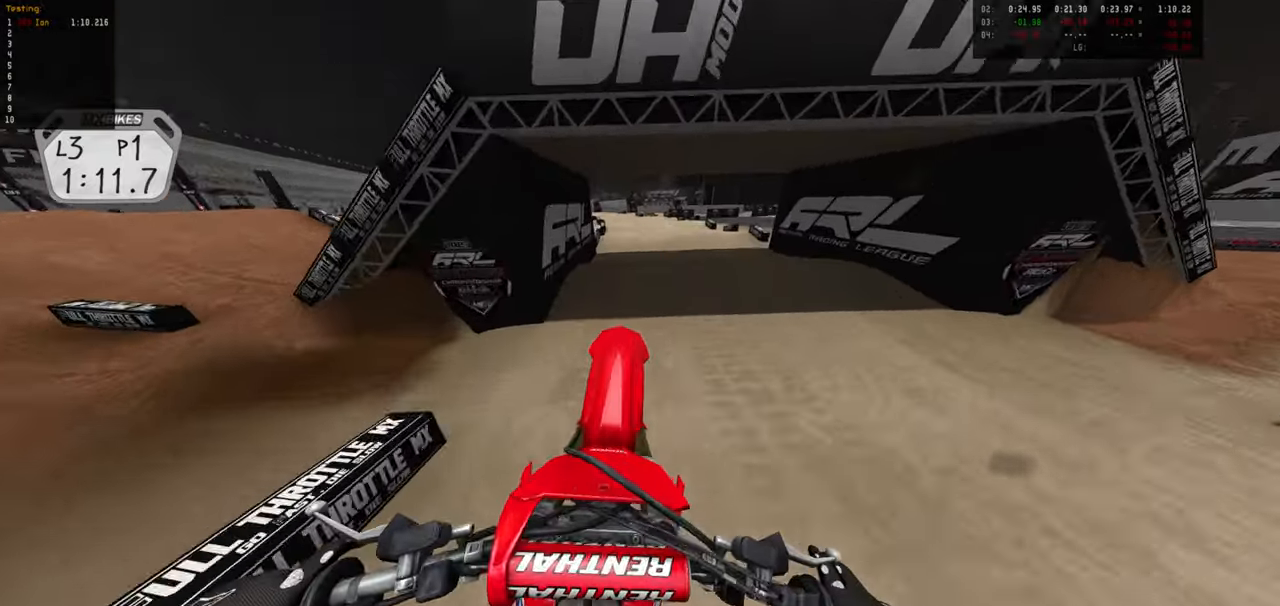
{"buttons": ["R2"], "left_stick": "down", "right_stick": "center", "events": [[50, "R1", "down"], [134, "R1", "up"], [217, "left_stick", "down"], [284, "R2", "down"]]}
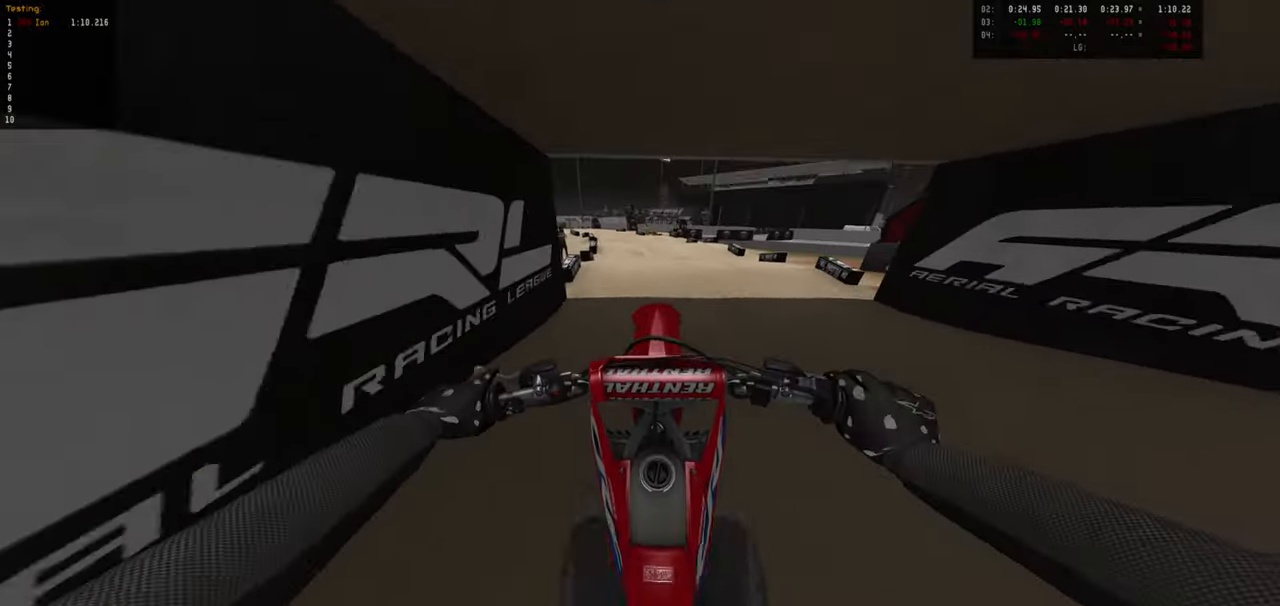
{"buttons": ["R2"], "left_stick": "up", "right_stick": "center", "events": [[184, "left_stick", "up"]]}
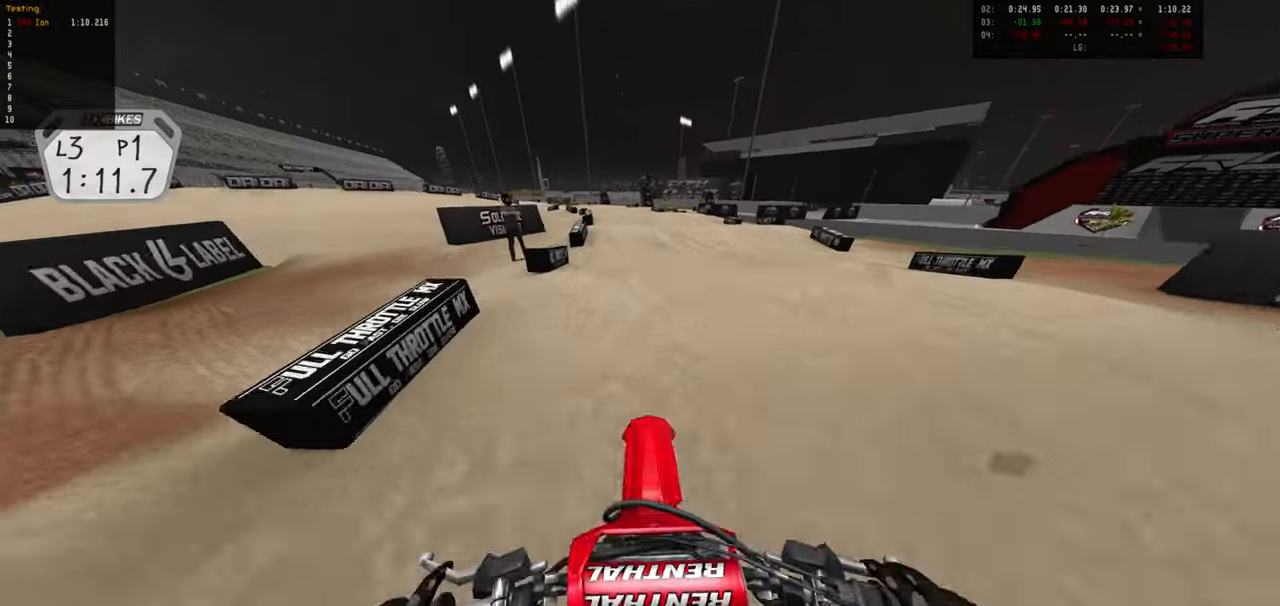
{"buttons": [], "left_stick": "up-left", "right_stick": "center", "events": [[267, "left_stick", "up-left"], [284, "R2", "up"]]}
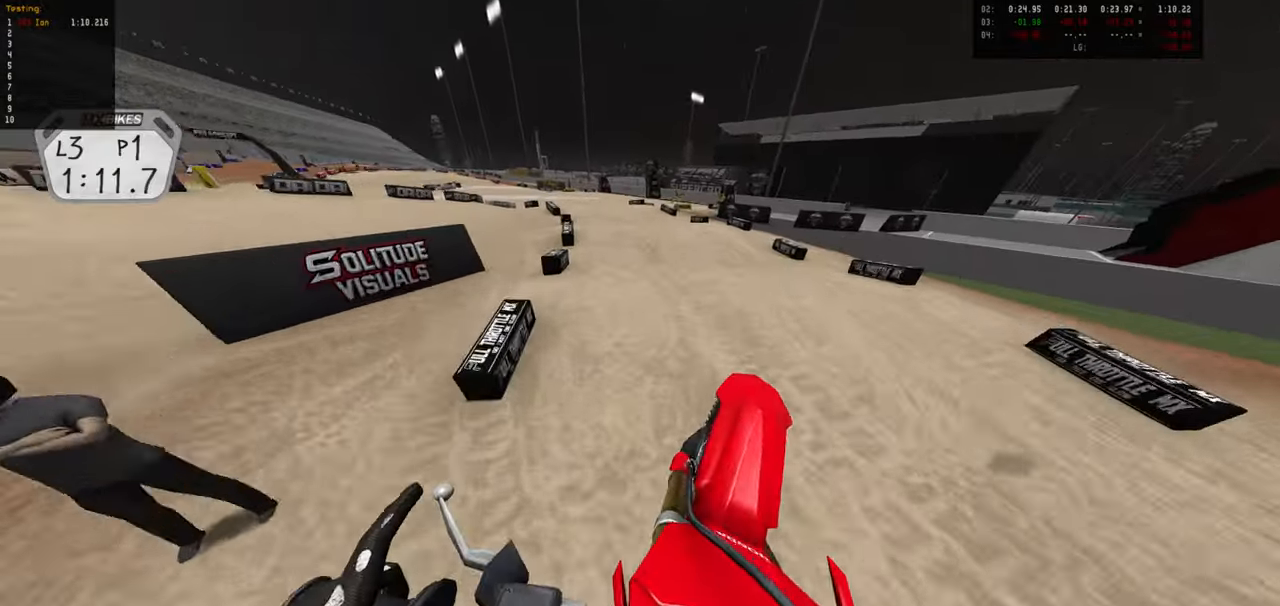
{"buttons": ["R2"], "left_stick": "center", "right_stick": "center", "events": [[67, "left_stick", "down-left"], [117, "R2", "down"], [267, "left_stick", "down"], [400, "left_stick", "center"]]}
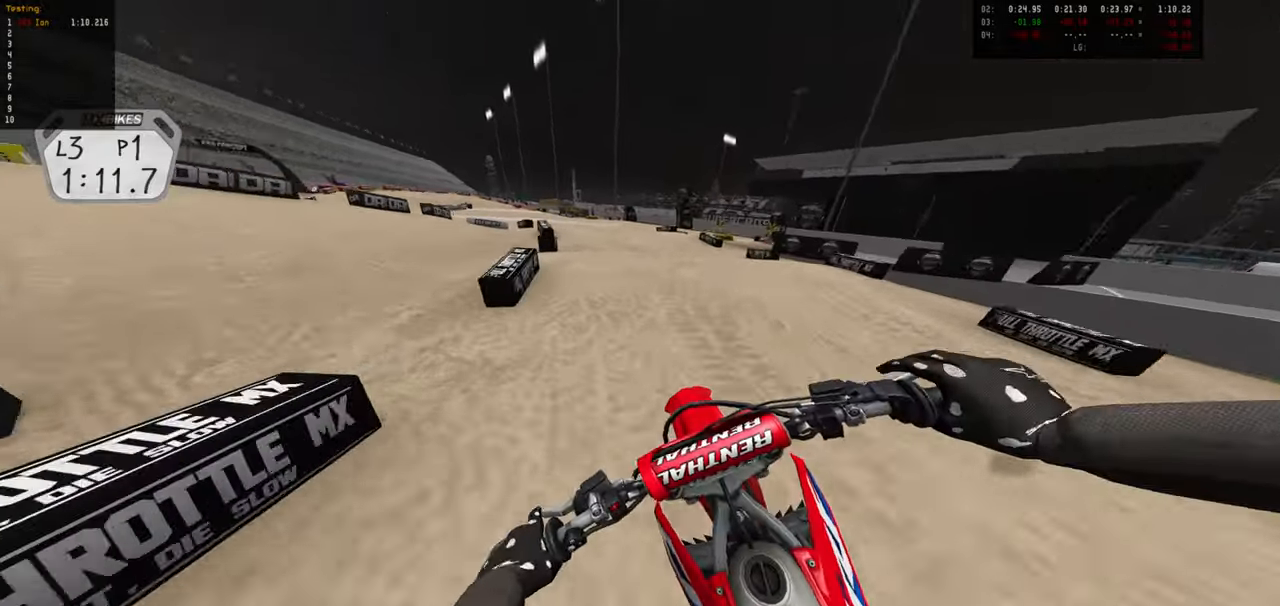
{"buttons": ["R2"], "left_stick": "up", "right_stick": "center", "events": [[50, "left_stick", "down"], [167, "left_stick", "center"], [317, "left_stick", "up"]]}
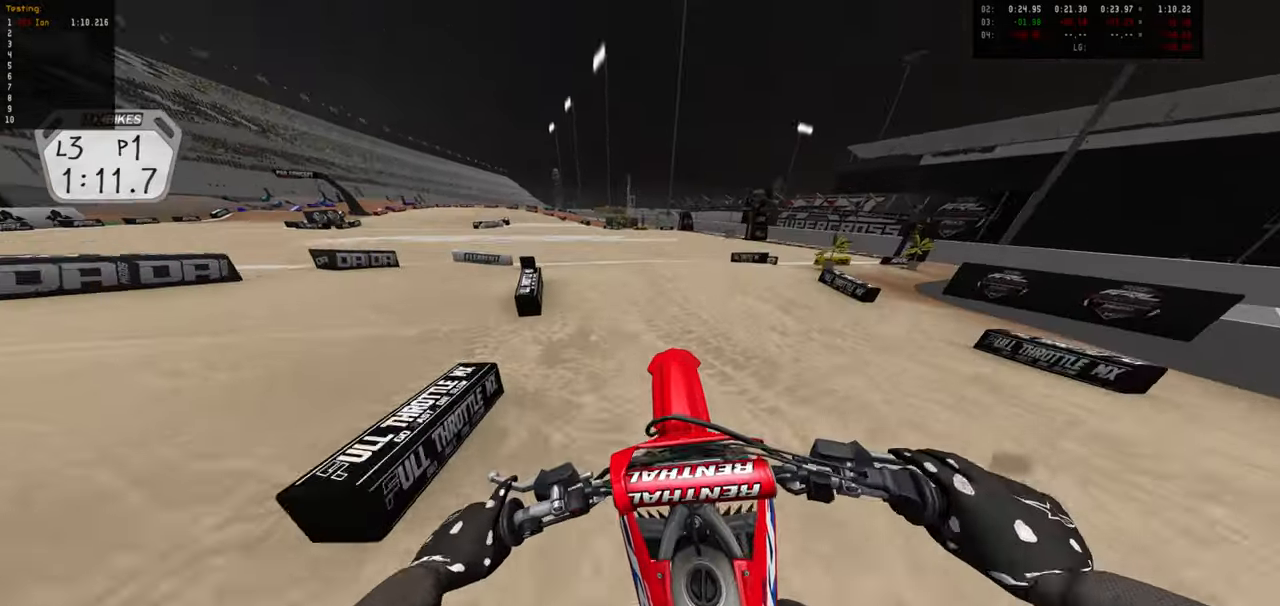
{"buttons": ["R2"], "left_stick": "up-left", "right_stick": "center", "events": [[34, "R2", "up"], [167, "left_stick", "center"], [217, "left_stick", "down"], [350, "R2", "down"], [384, "left_stick", "up-left"]]}
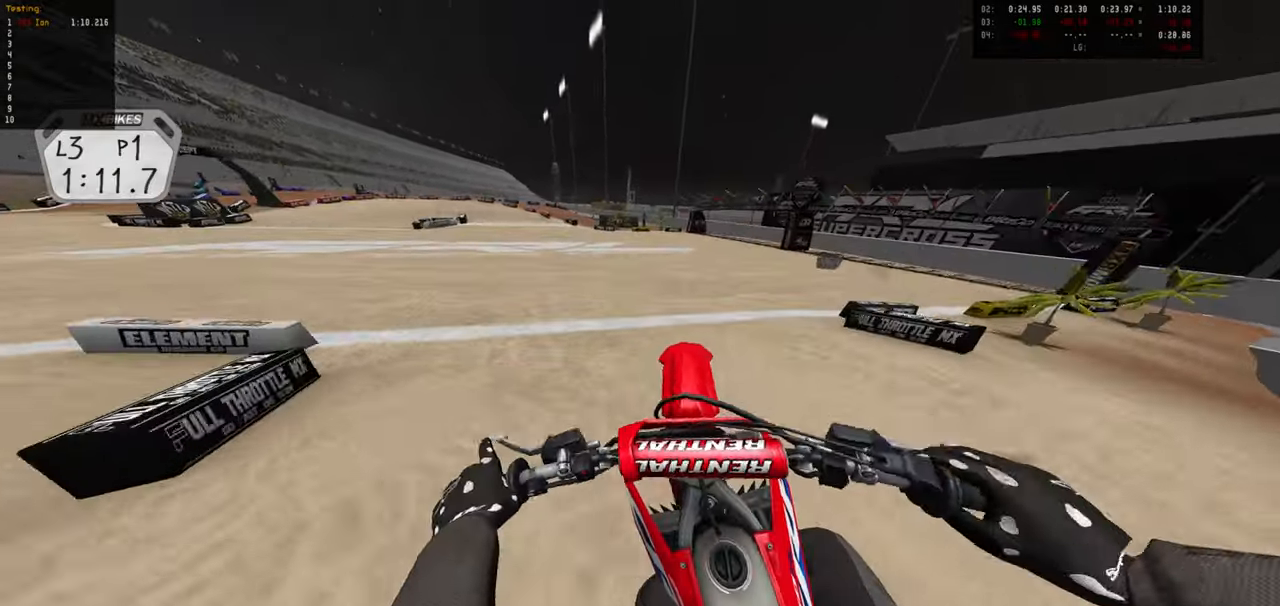
{"buttons": ["R2"], "left_stick": "down-left", "right_stick": "center", "events": [[350, "left_stick", "center"], [500, "left_stick", "down-left"]]}
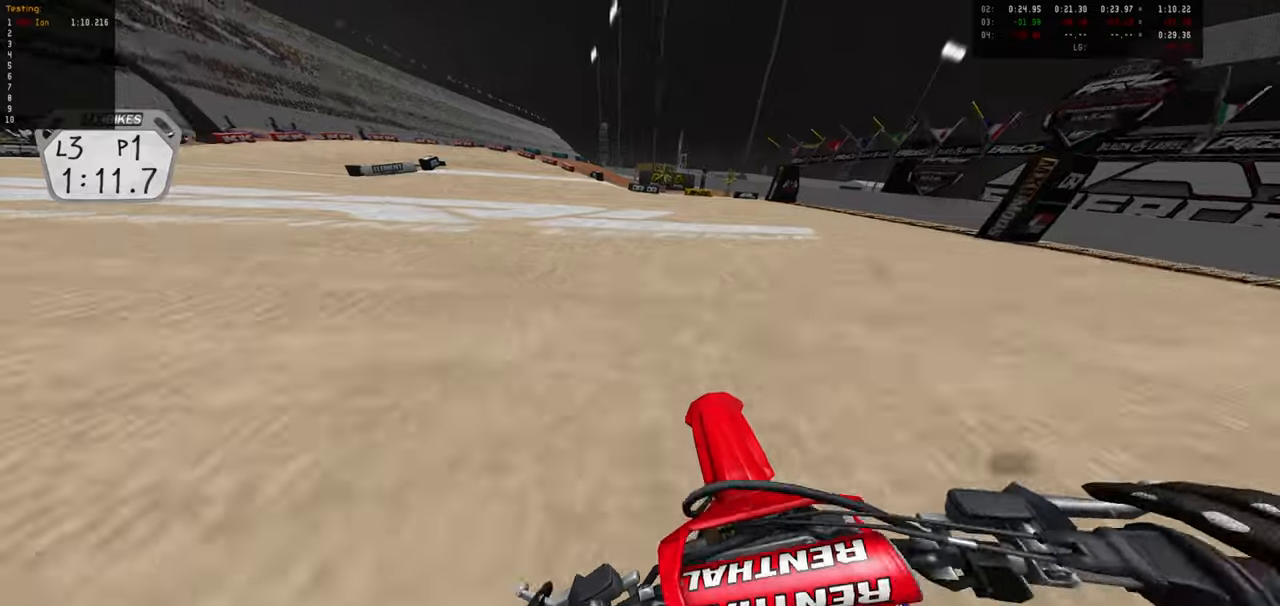
{"buttons": ["R2"], "left_stick": "center", "right_stick": "center", "events": [[100, "left_stick", "center"]]}
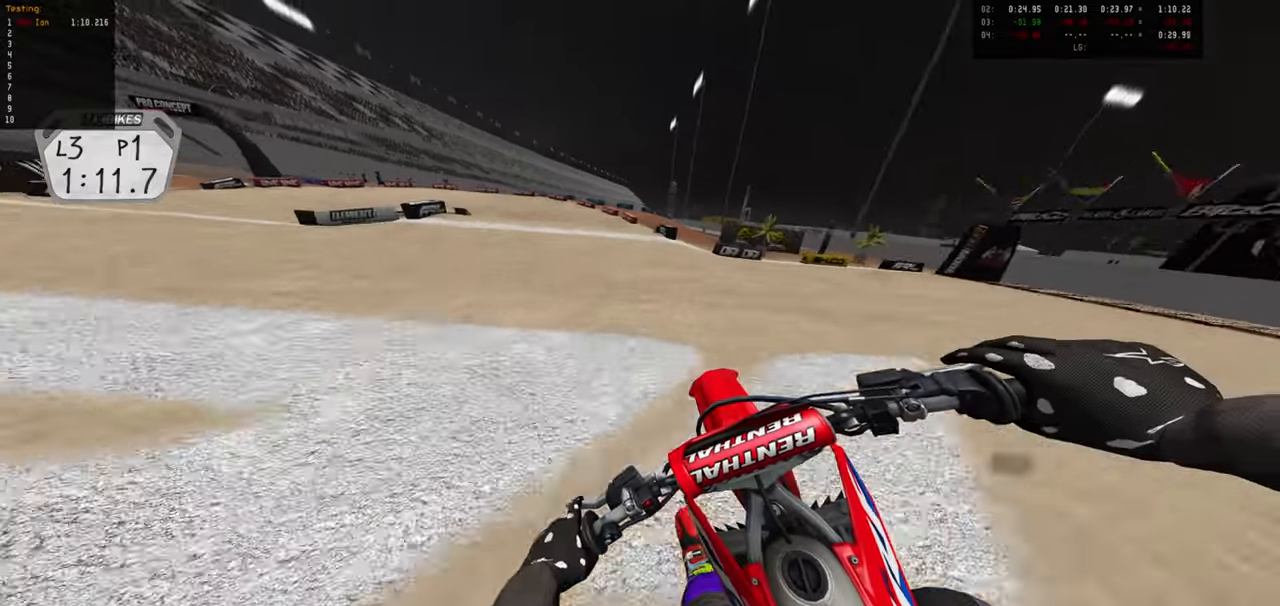
{"buttons": [], "left_stick": "down-left", "right_stick": "center", "events": [[50, "left_stick", "down-left"], [116, "left_stick", "center"], [266, "left_stick", "down-left"], [416, "R2", "up"]]}